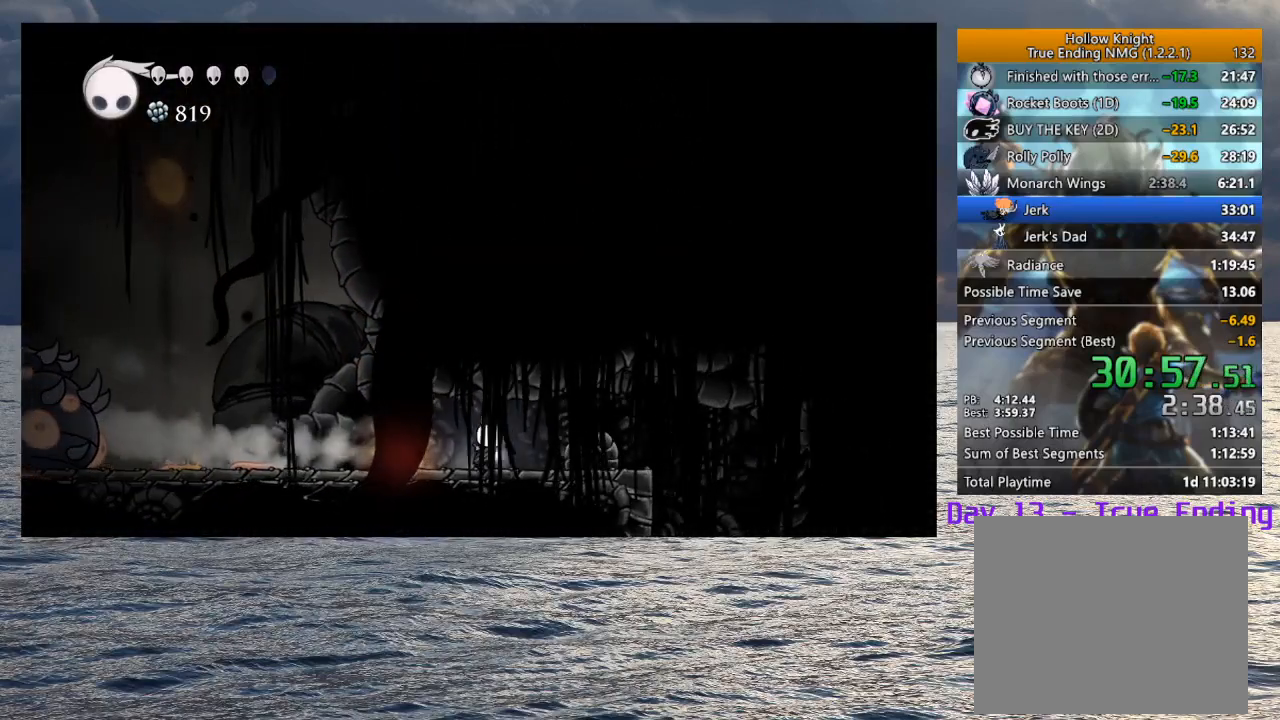
Gameplay with a controller (PlayStation layout); each line is a JSON object with the inputs held at the frame after it (dt_ms = milliseconds from this image to that frame). "button_events" lists button changes between this image and that frame as [ms after this image, input, new state], when the widget could be followed in between (sticks are given only as held states). Not read: L1 R1 TOUCHPAD.
{"dt_ms": 1000, "buttons": [], "left_stick": "center", "right_stick": "center", "button_events": [[33, "R2", "down"], [133, "R2", "up"], [200, "R2", "down"], [317, "R2", "up"]]}
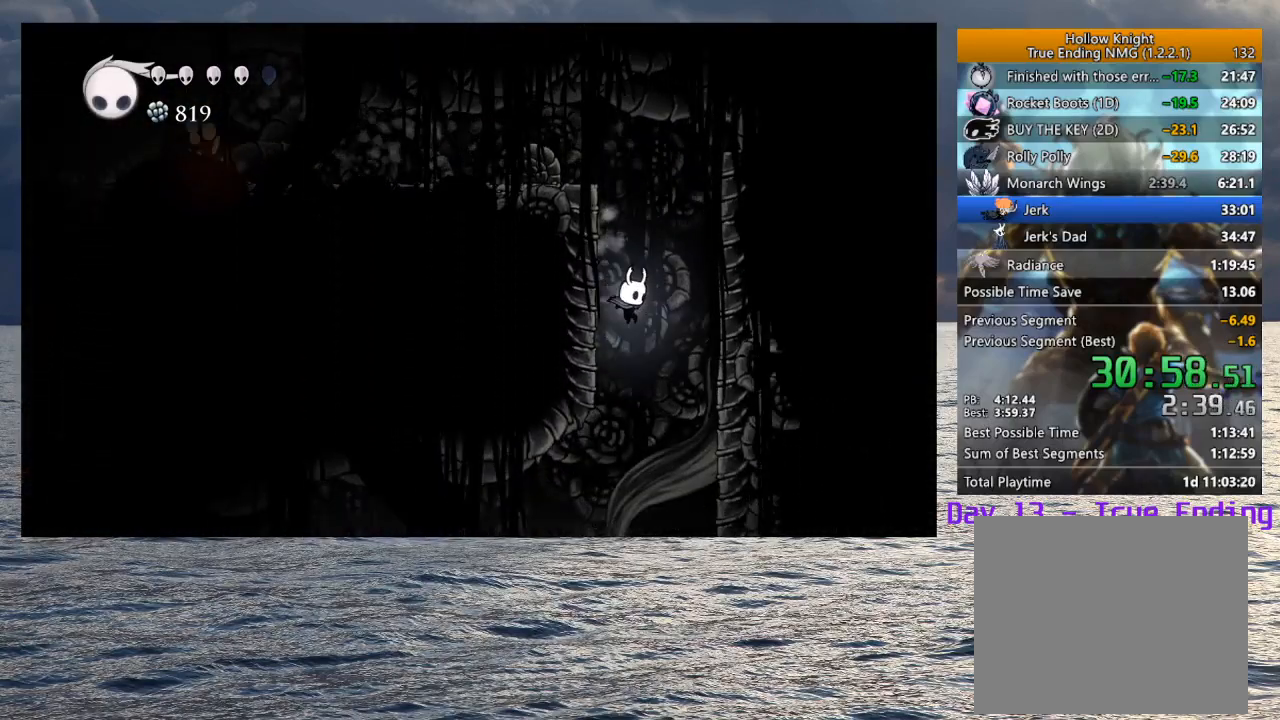
{"dt_ms": 500, "buttons": ["R2"], "left_stick": "left", "right_stick": "center", "button_events": [[450, "R2", "down"]]}
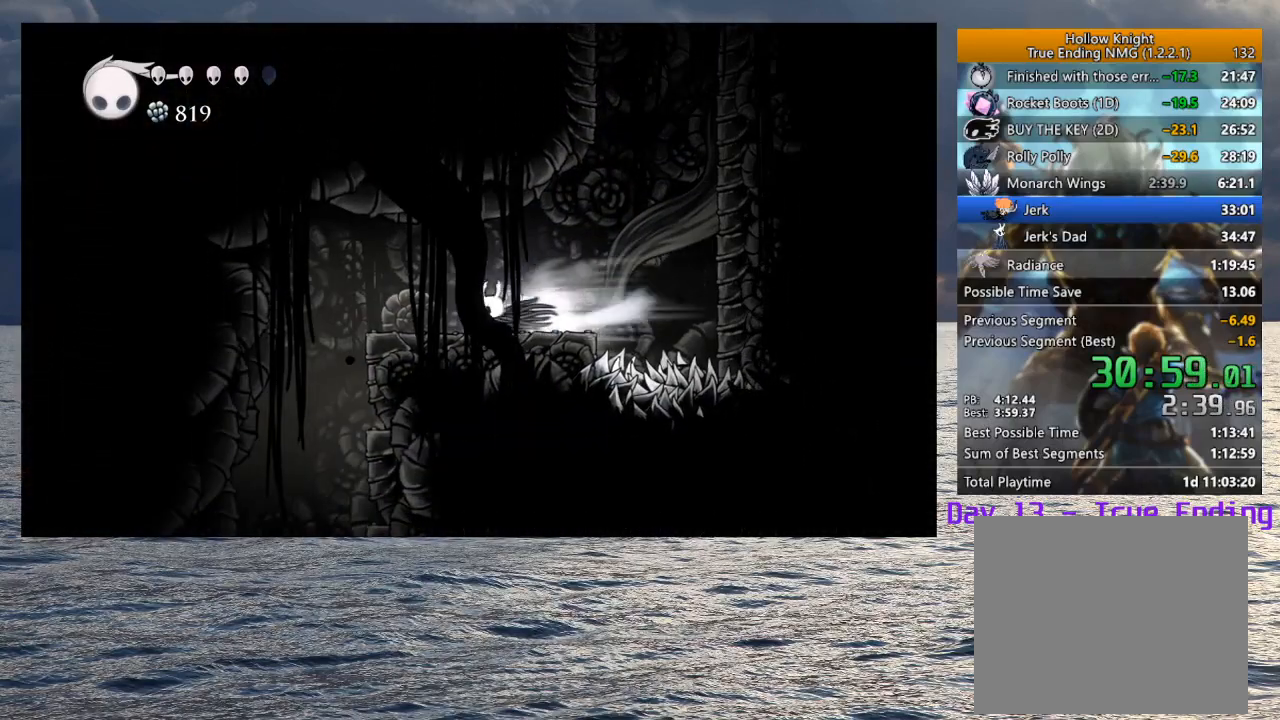
{"dt_ms": 500, "buttons": [], "left_stick": "right", "right_stick": "center", "button_events": [[83, "R2", "up"]]}
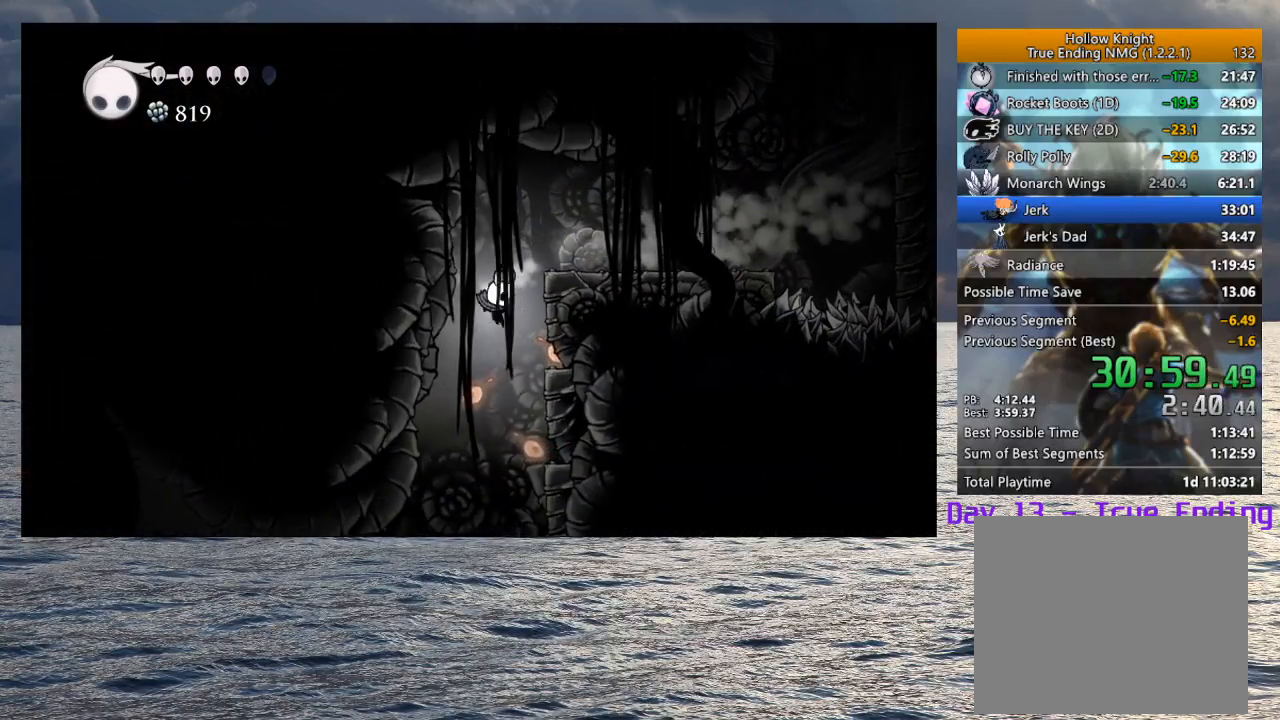
{"dt_ms": 500, "buttons": [], "left_stick": "left", "right_stick": "center", "button_events": []}
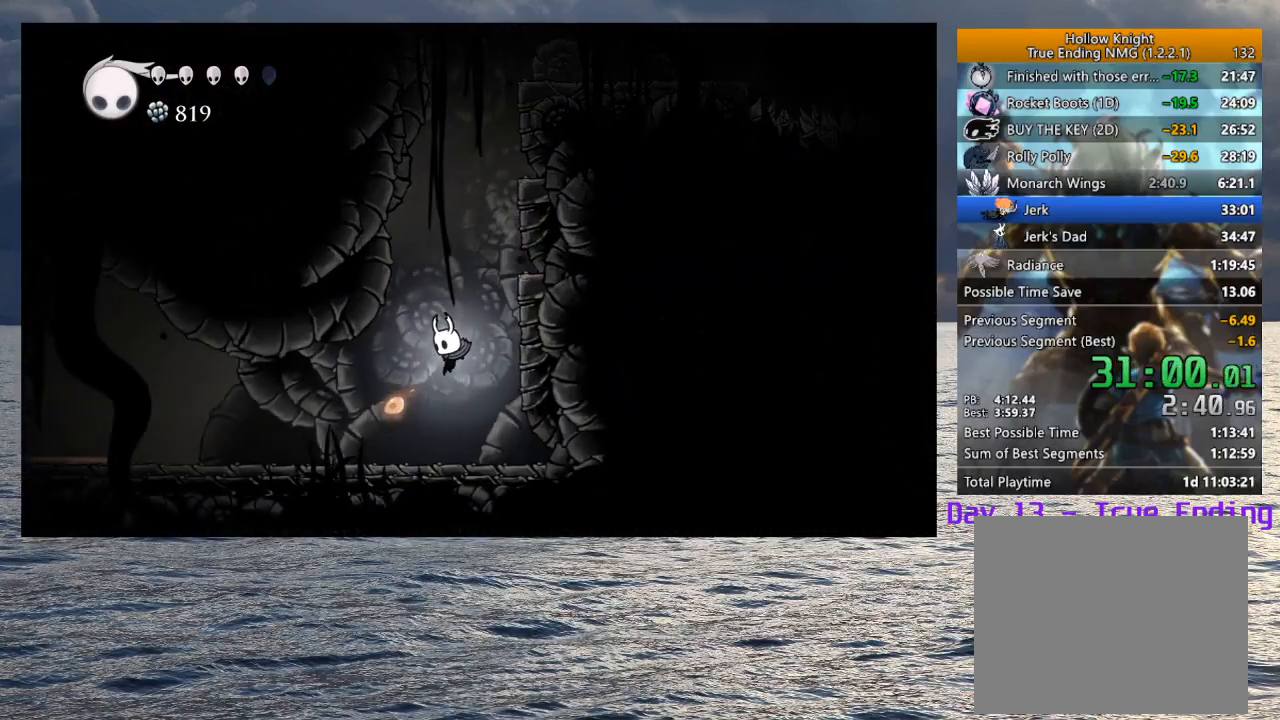
{"dt_ms": 500, "buttons": [], "left_stick": "left", "right_stick": "center", "button_events": [[133, "R2", "down"], [283, "R2", "up"]]}
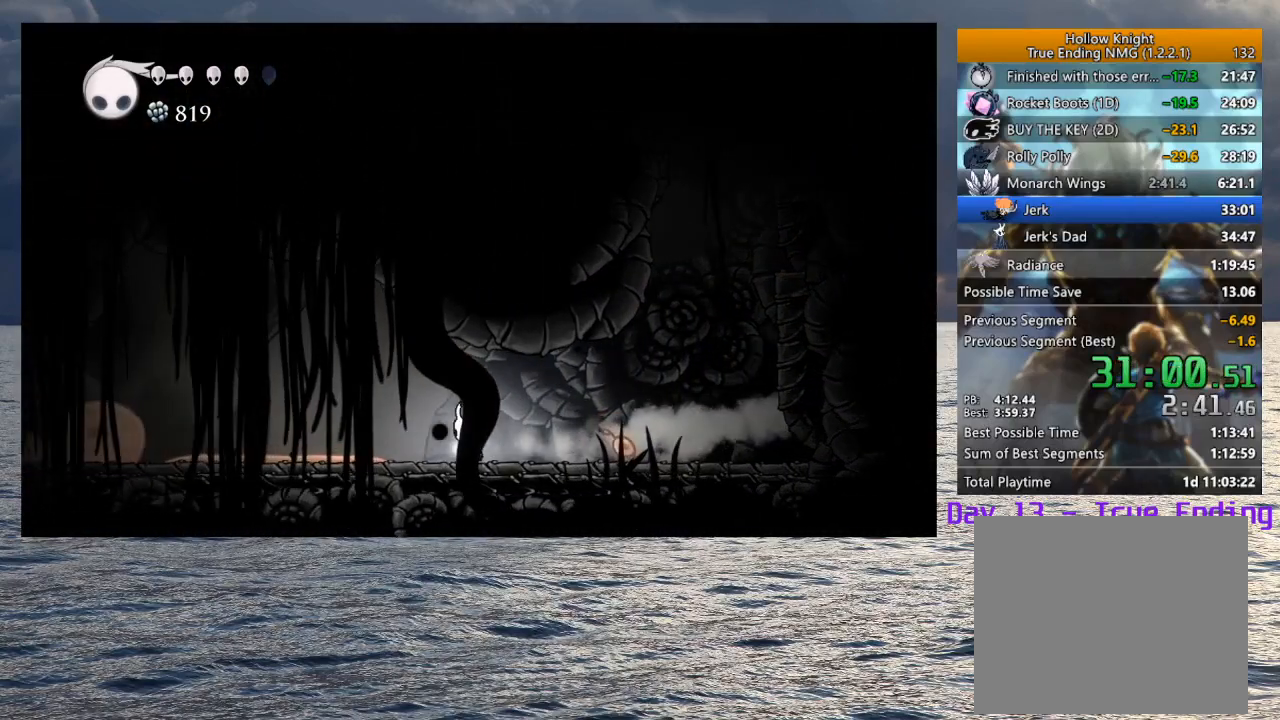
{"dt_ms": 500, "buttons": ["R2"], "left_stick": "left", "right_stick": "center", "button_events": [[50, "R2", "down"], [167, "R2", "up"], [250, "R2", "down"], [350, "R2", "up"], [417, "R2", "down"]]}
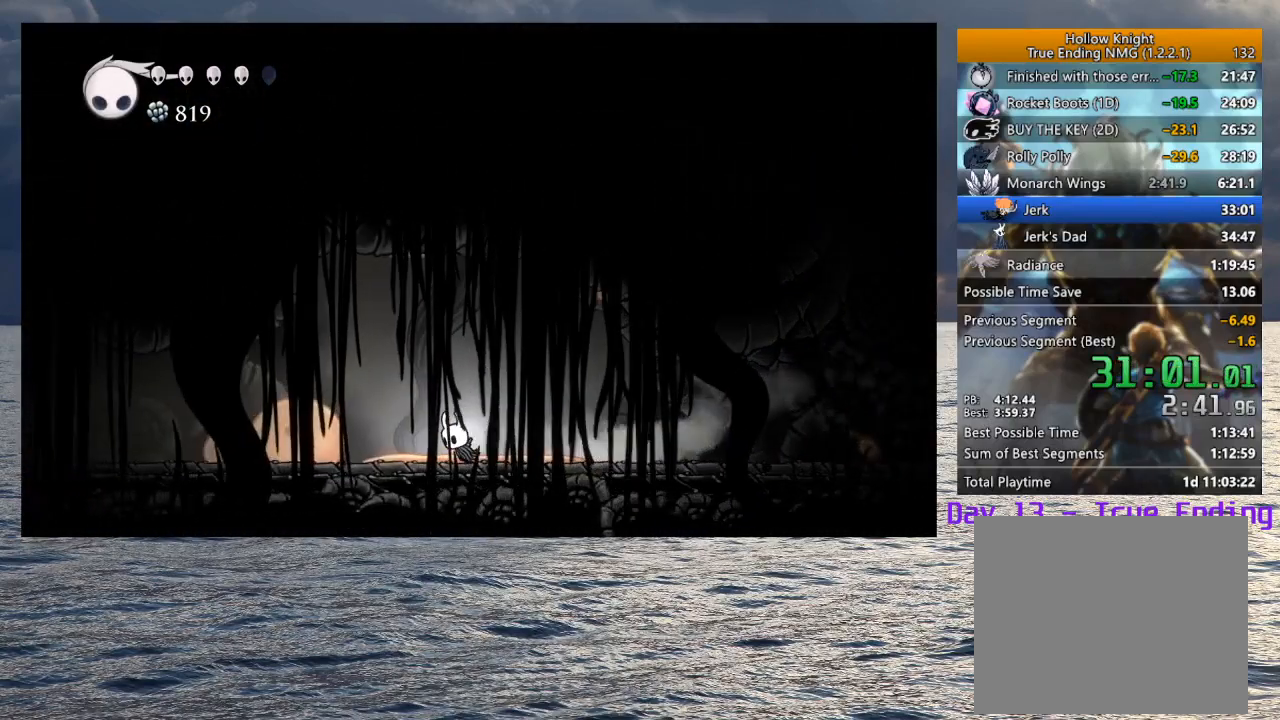
{"dt_ms": 500, "buttons": [], "left_stick": "left", "right_stick": "center", "button_events": [[33, "R2", "up"], [117, "R2", "down"], [217, "R2", "up"], [300, "R2", "down"], [400, "R2", "up"]]}
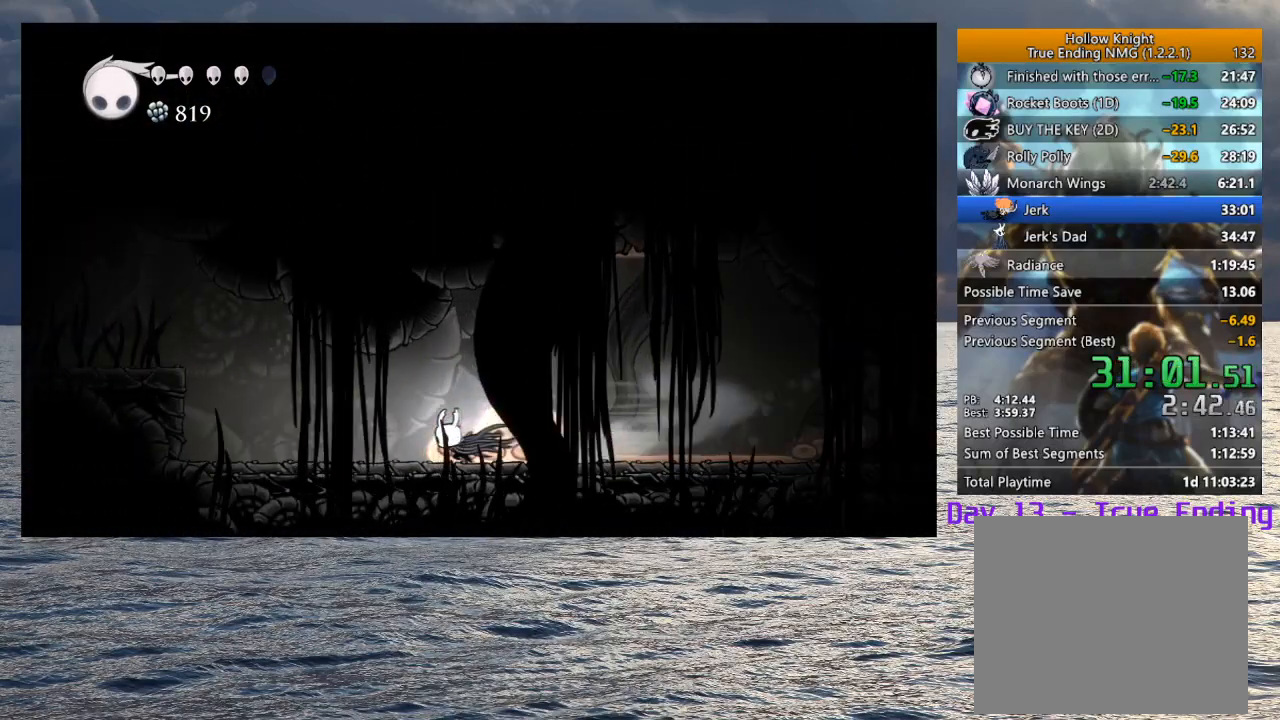
{"dt_ms": 500, "buttons": ["CROSS"], "left_stick": "left", "right_stick": "center", "button_events": [[500, "CROSS", "down"]]}
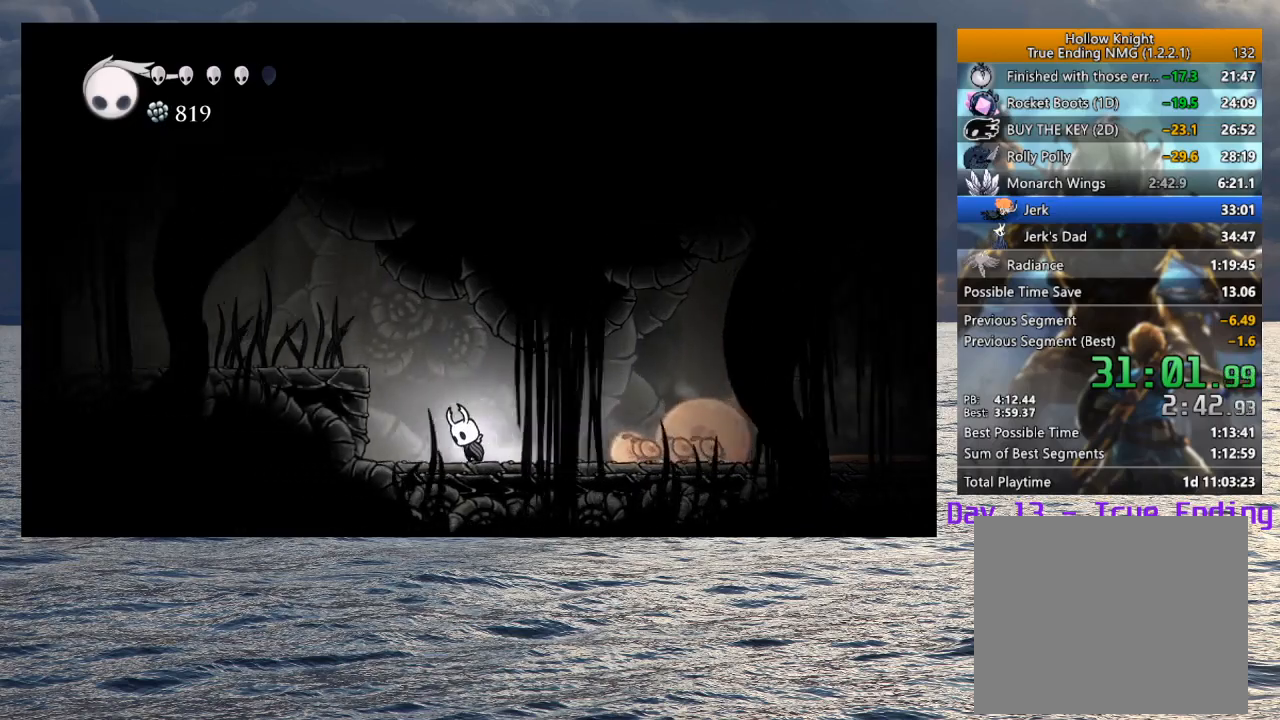
{"dt_ms": 500, "buttons": [], "left_stick": "center", "right_stick": "center", "button_events": [[283, "CROSS", "up"]]}
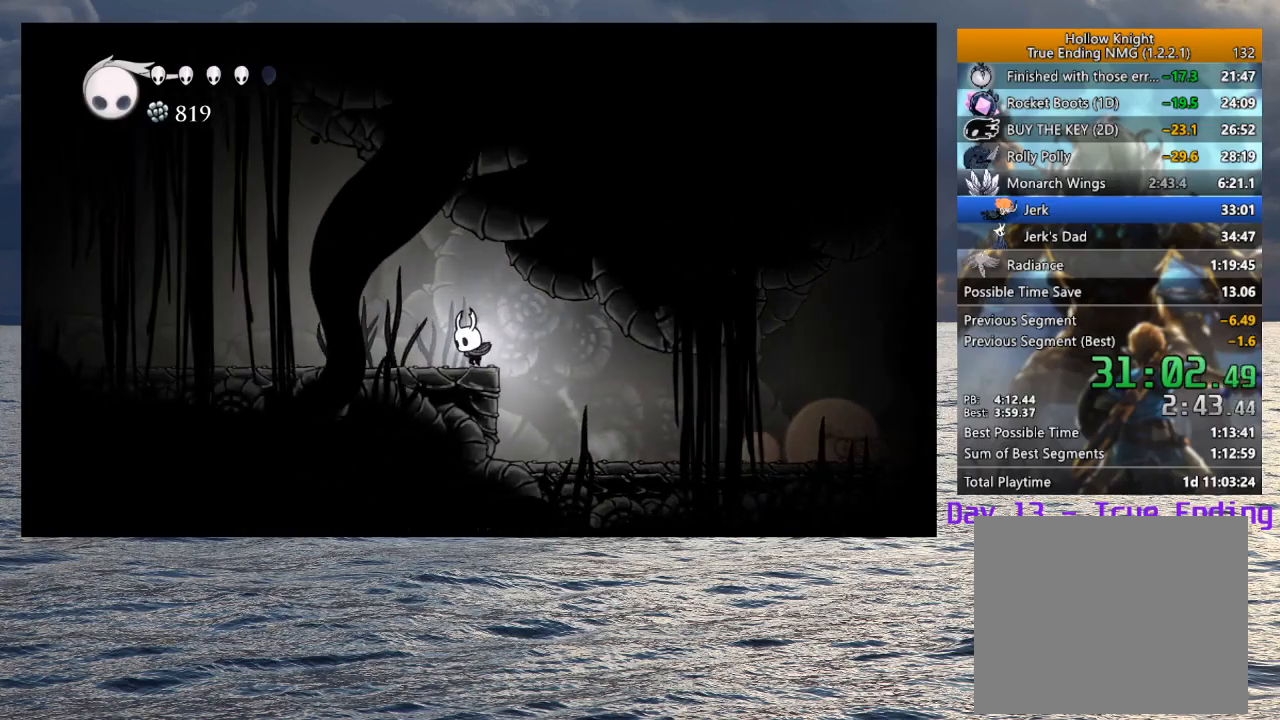
{"dt_ms": 500, "buttons": ["CIRCLE"], "left_stick": "center", "right_stick": "center", "button_events": [[17, "CIRCLE", "down"]]}
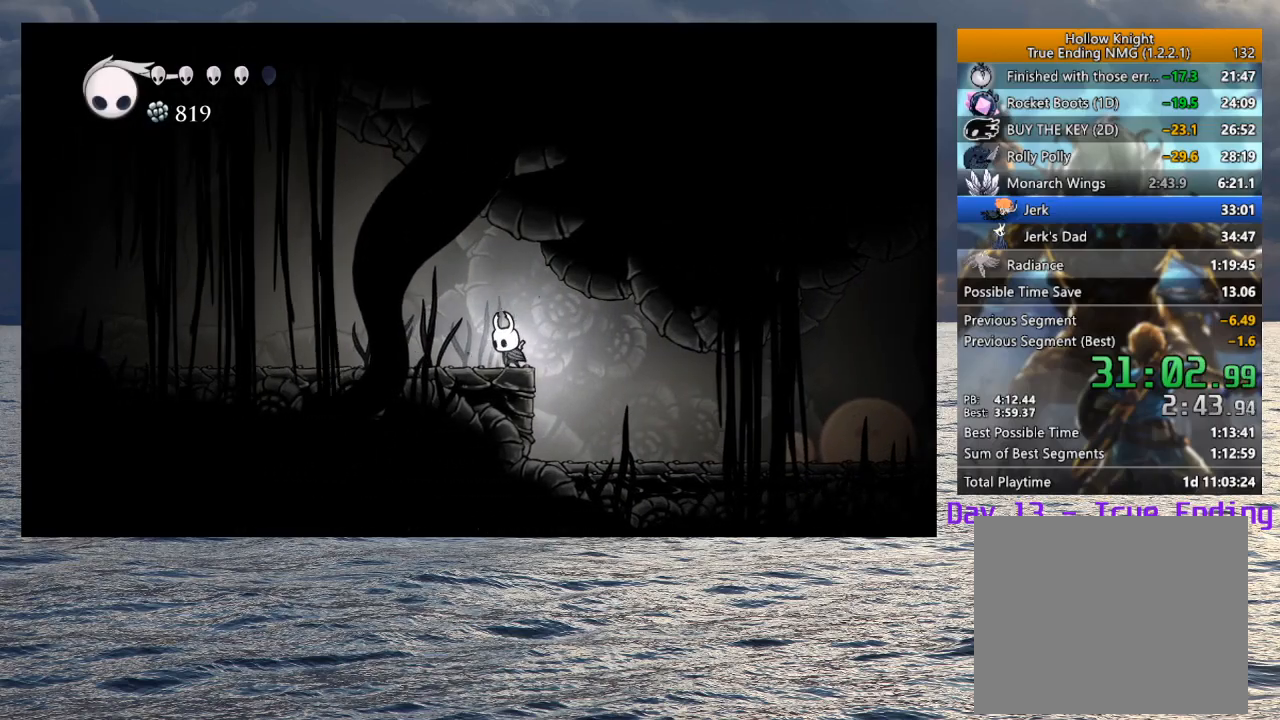
{"dt_ms": 500, "buttons": ["CIRCLE"], "left_stick": "center", "right_stick": "center", "button_events": []}
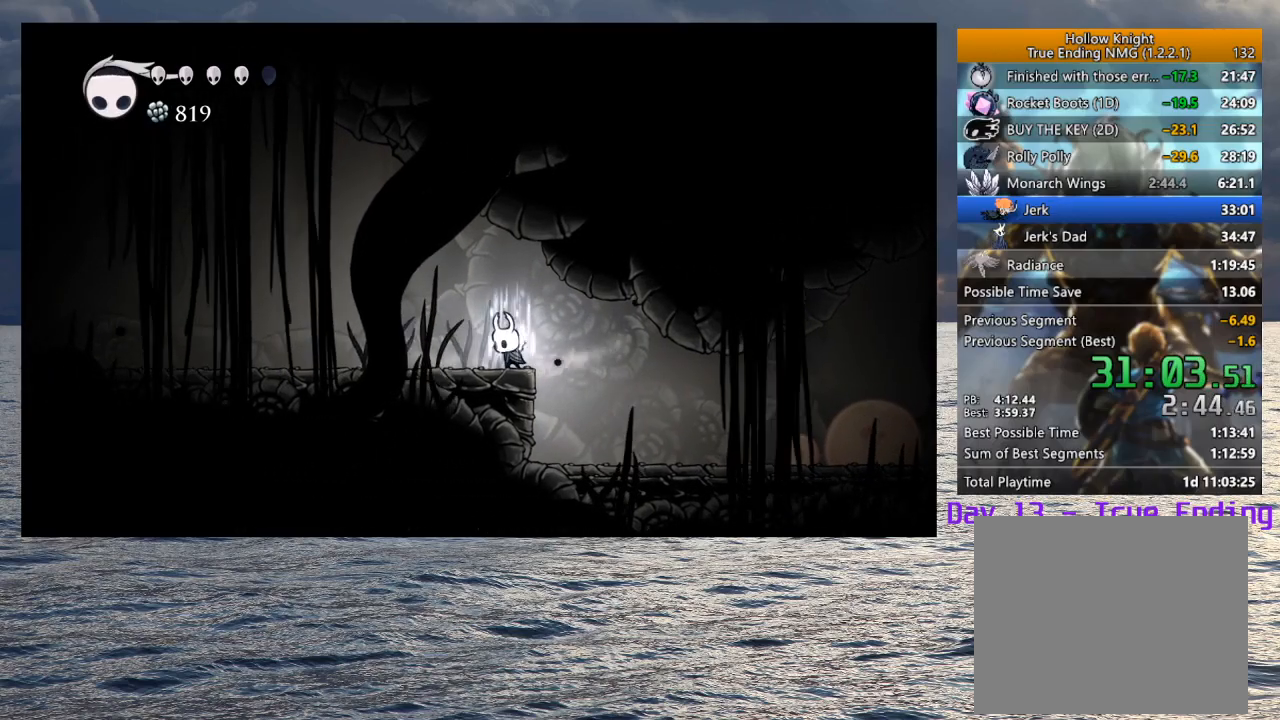
{"dt_ms": 500, "buttons": ["CIRCLE"], "left_stick": "center", "right_stick": "center", "button_events": []}
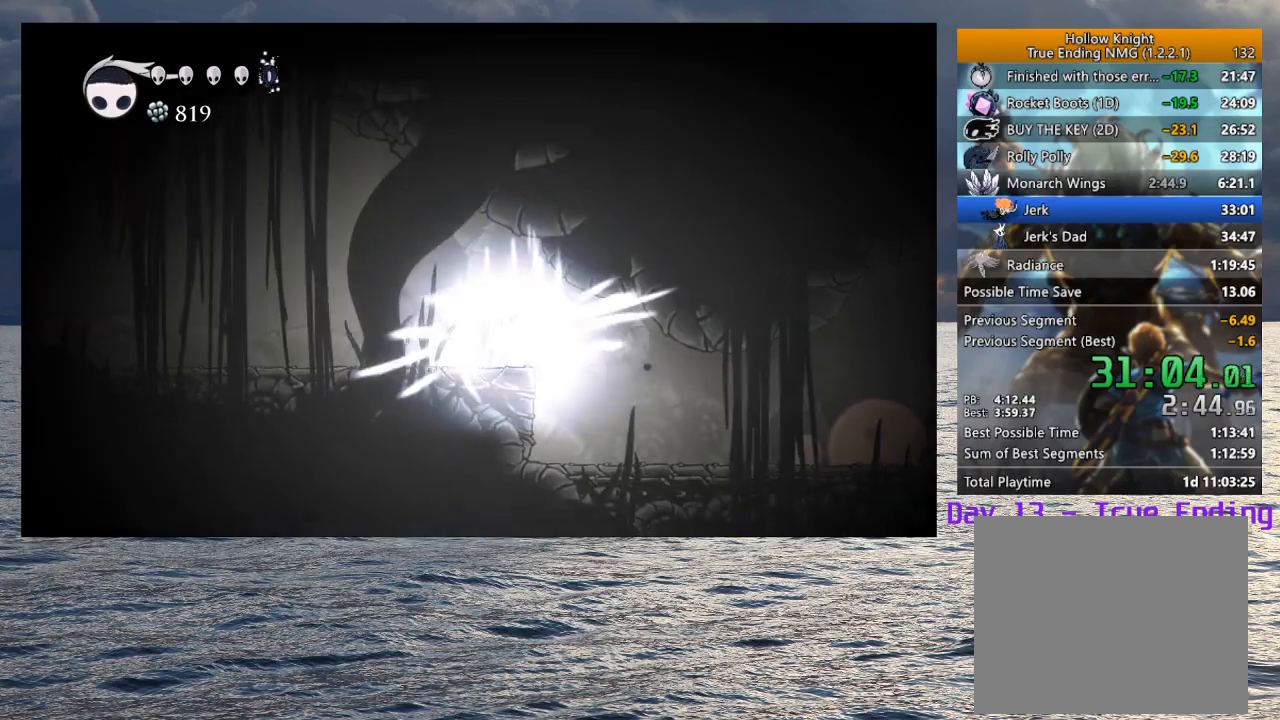
{"dt_ms": 500, "buttons": ["L2"], "left_stick": "center", "right_stick": "center", "button_events": [[133, "CIRCLE", "up"], [467, "L2", "down"]]}
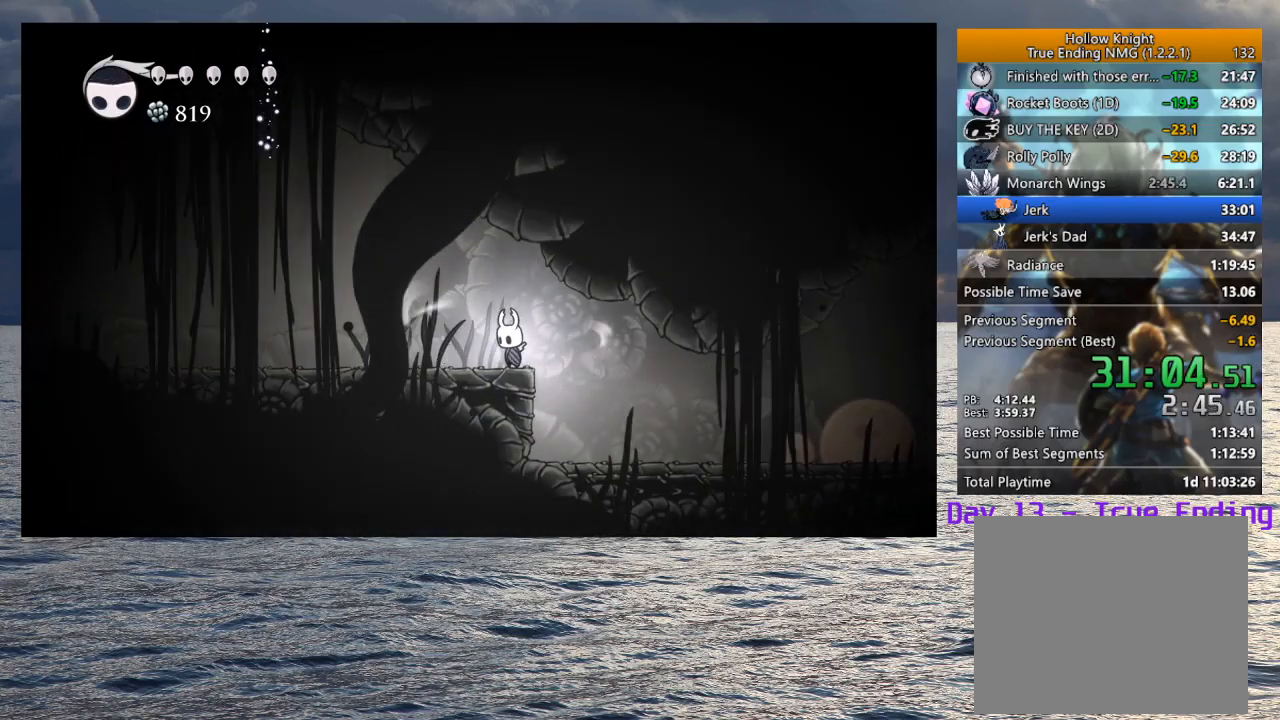
{"dt_ms": 500, "buttons": ["L2"], "left_stick": "center", "right_stick": "center", "button_events": []}
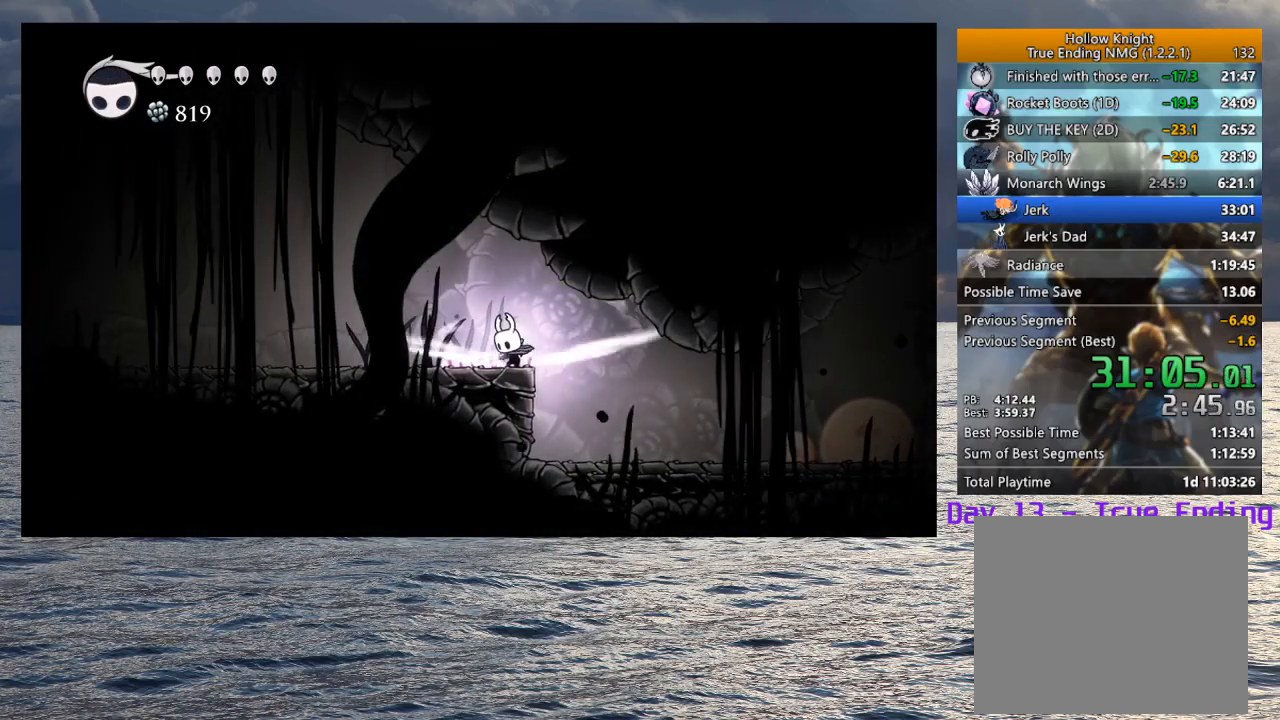
{"dt_ms": 500, "buttons": [], "left_stick": "center", "right_stick": "center", "button_events": [[350, "L2", "up"]]}
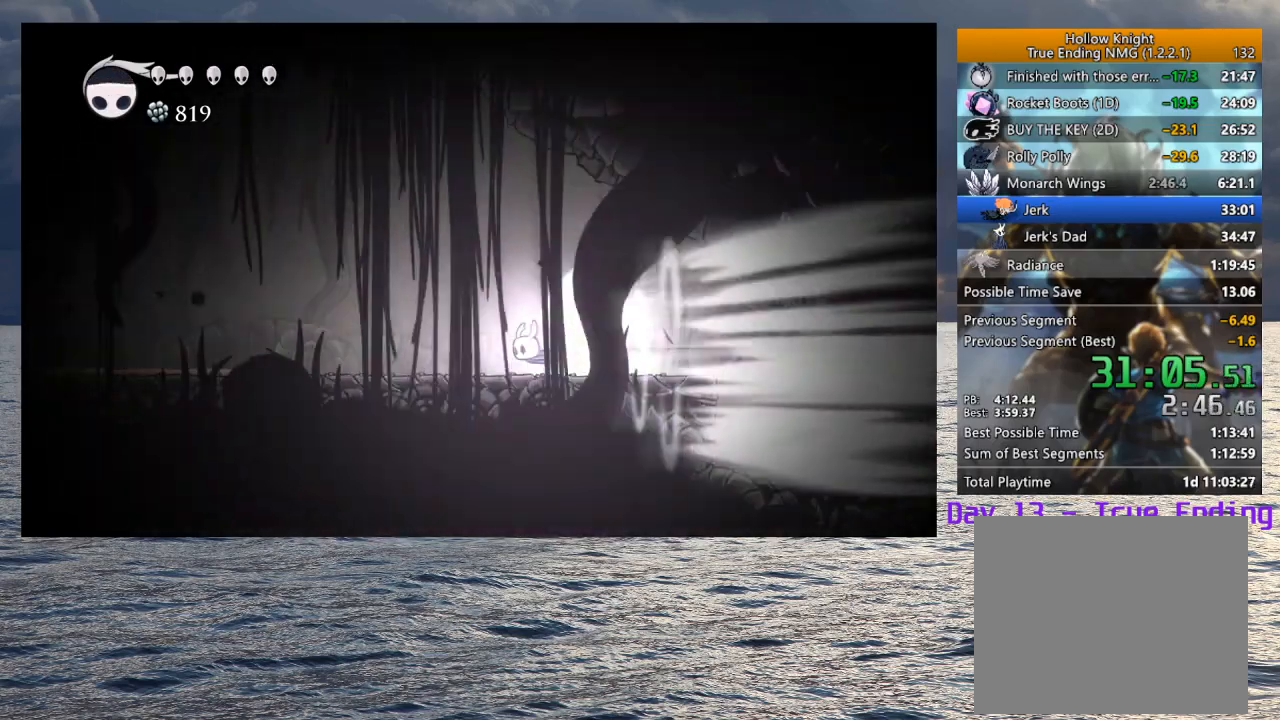
{"dt_ms": 500, "buttons": [], "left_stick": "center", "right_stick": "center", "button_events": []}
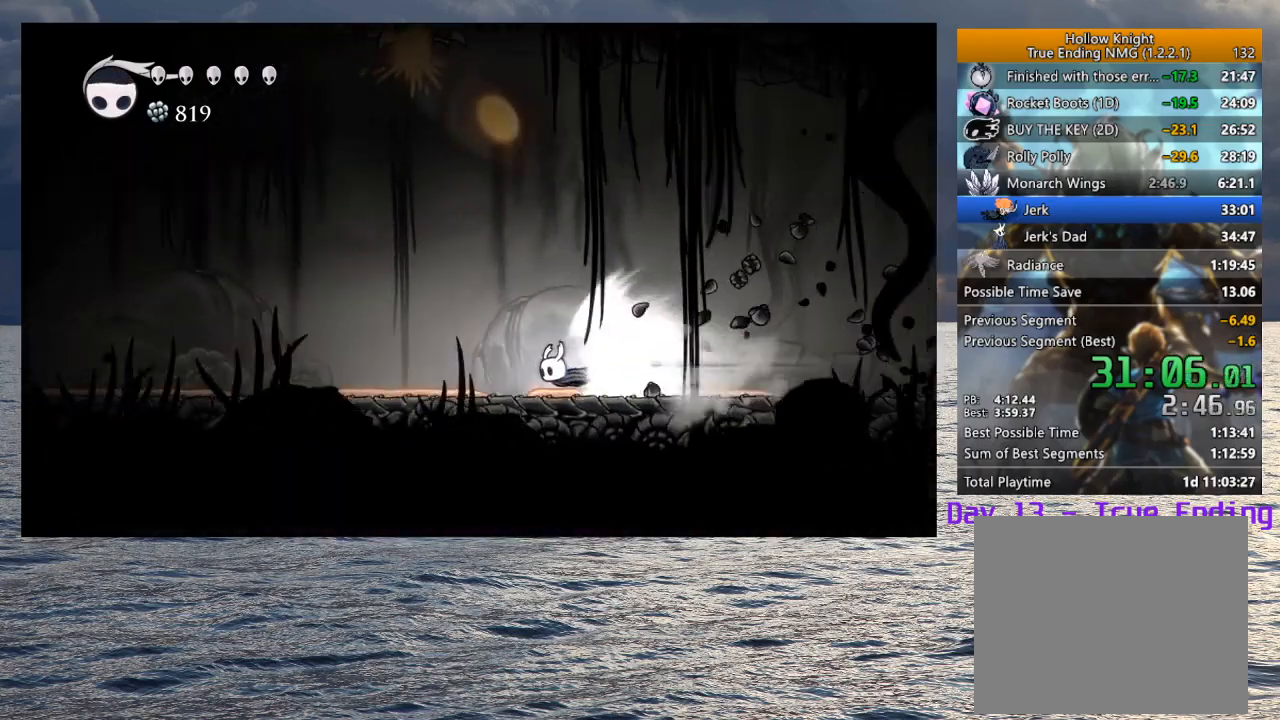
{"dt_ms": 500, "buttons": [], "left_stick": "center", "right_stick": "center", "button_events": []}
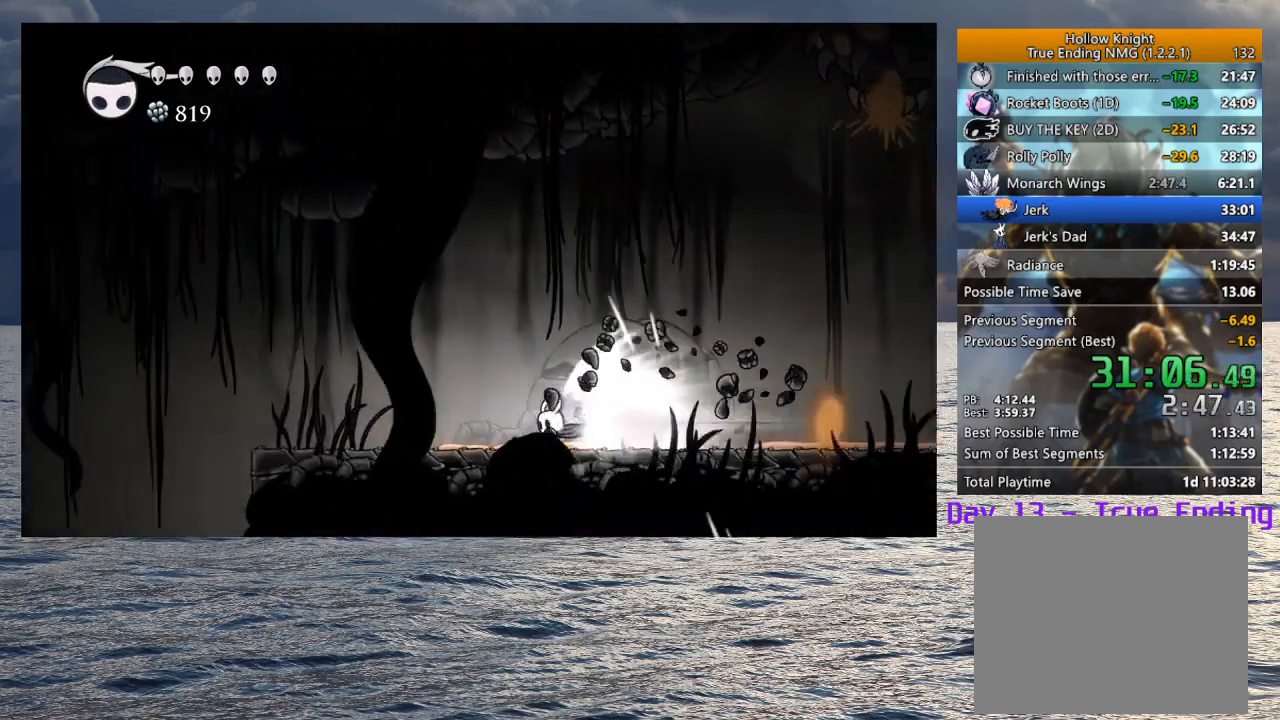
{"dt_ms": 500, "buttons": [], "left_stick": "center", "right_stick": "center", "button_events": []}
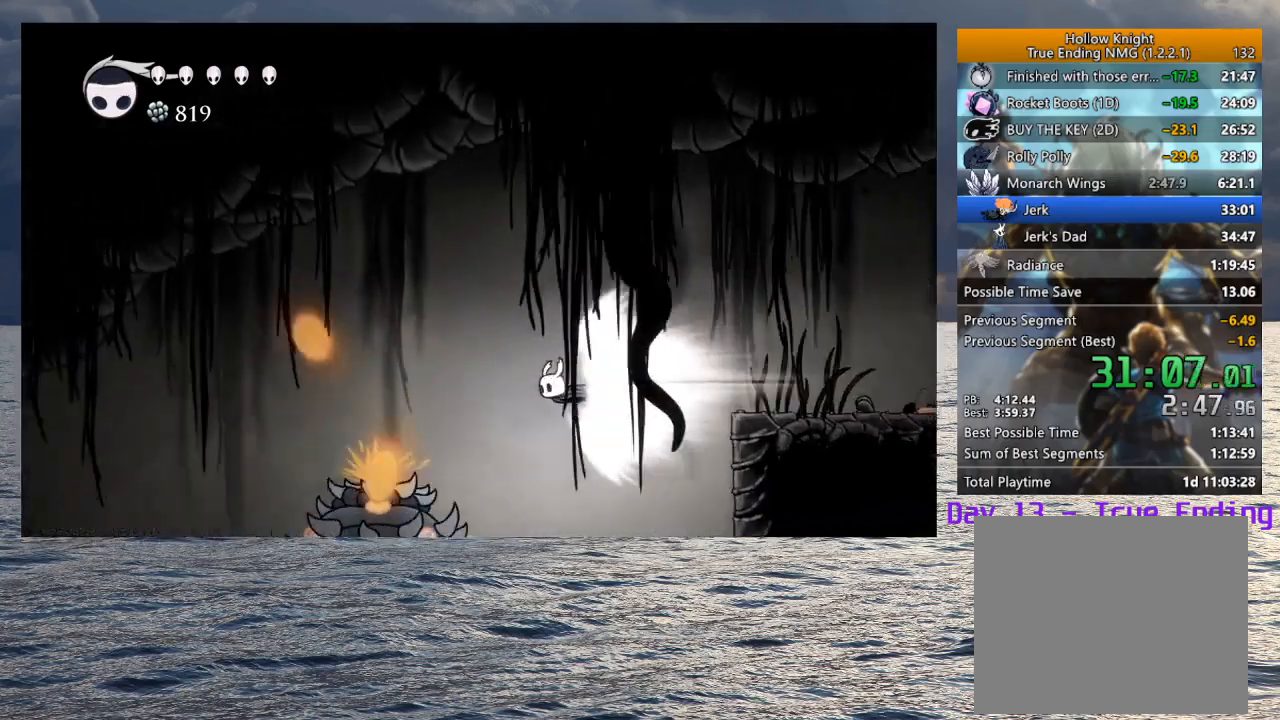
{"dt_ms": 500, "buttons": [], "left_stick": "left", "right_stick": "center", "button_events": []}
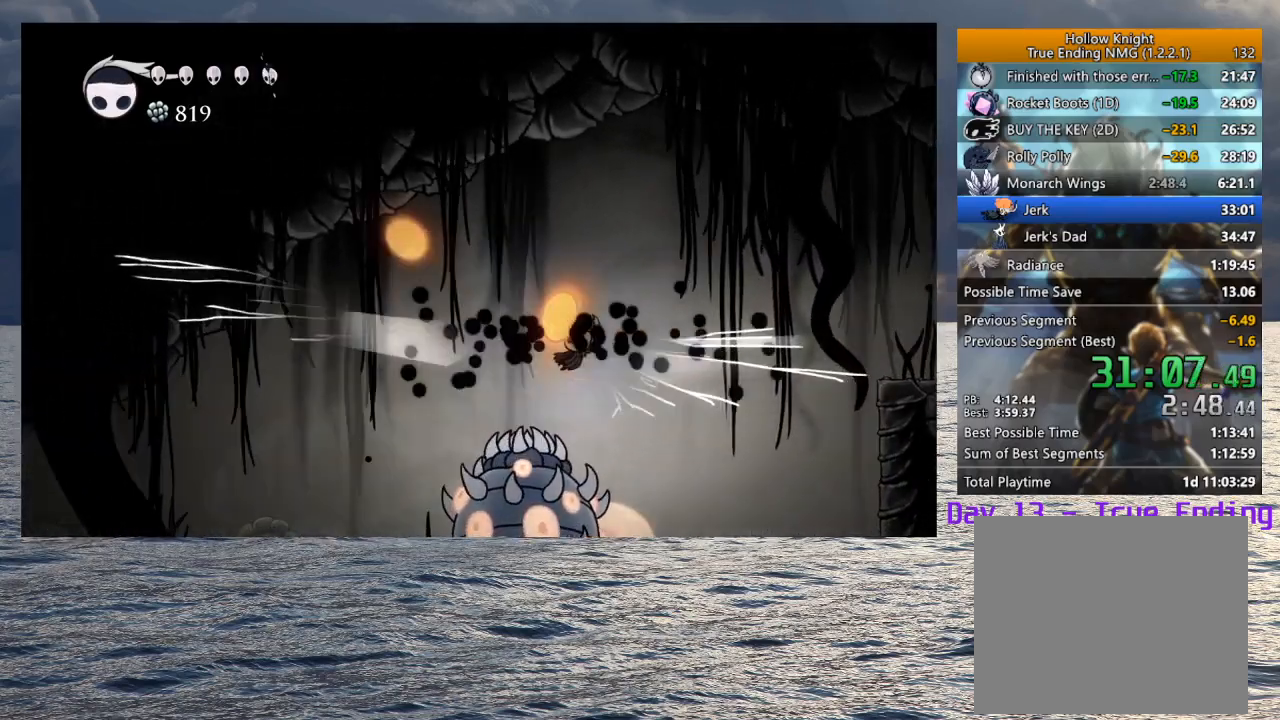
{"dt_ms": 500, "buttons": [], "left_stick": "left", "right_stick": "center", "button_events": [[300, "R2", "down"], [483, "R2", "up"]]}
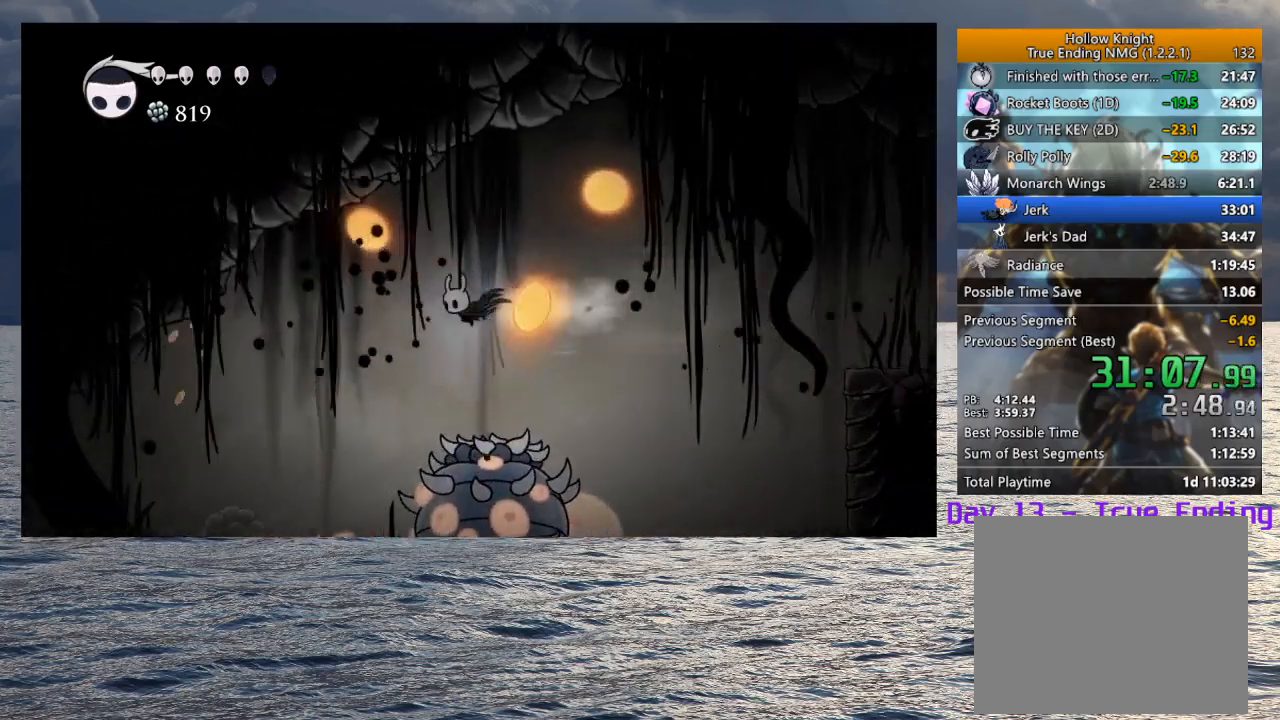
{"dt_ms": 500, "buttons": ["SQUARE"], "left_stick": "up-left", "right_stick": "center", "button_events": [[417, "SQUARE", "down"]]}
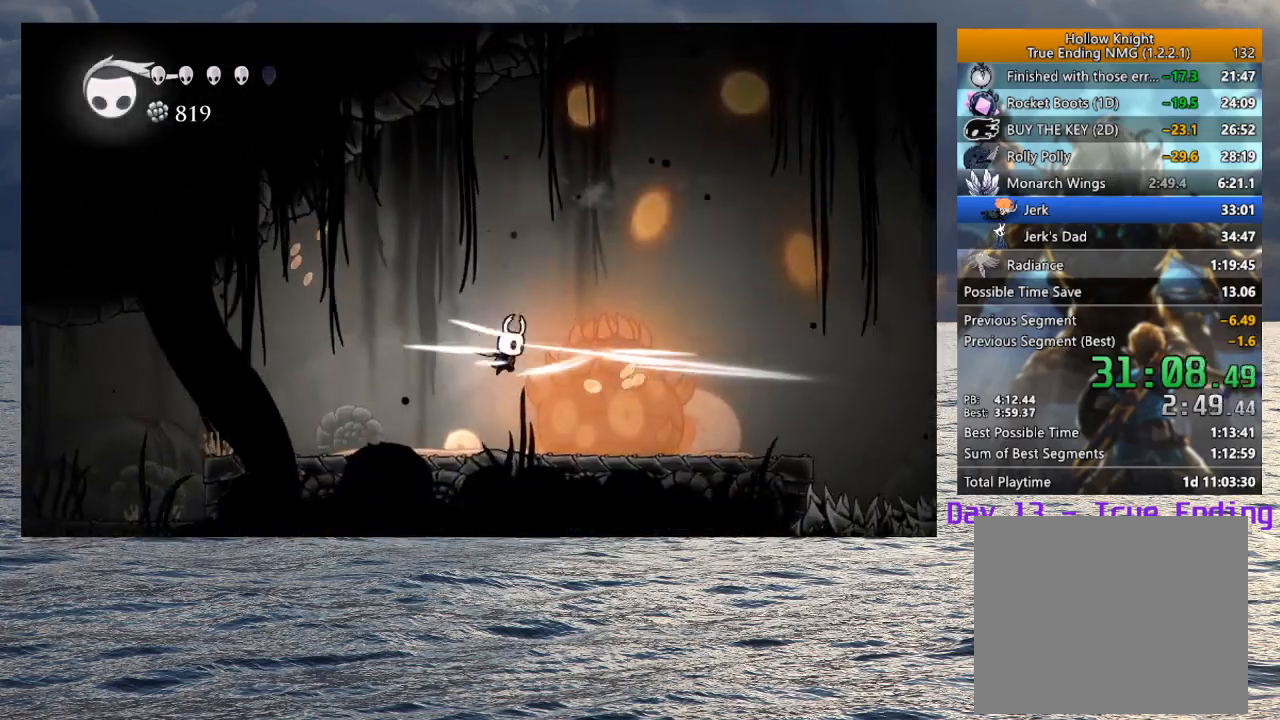
{"dt_ms": 500, "buttons": [], "left_stick": "left", "right_stick": "center", "button_events": [[17, "SQUARE", "up"]]}
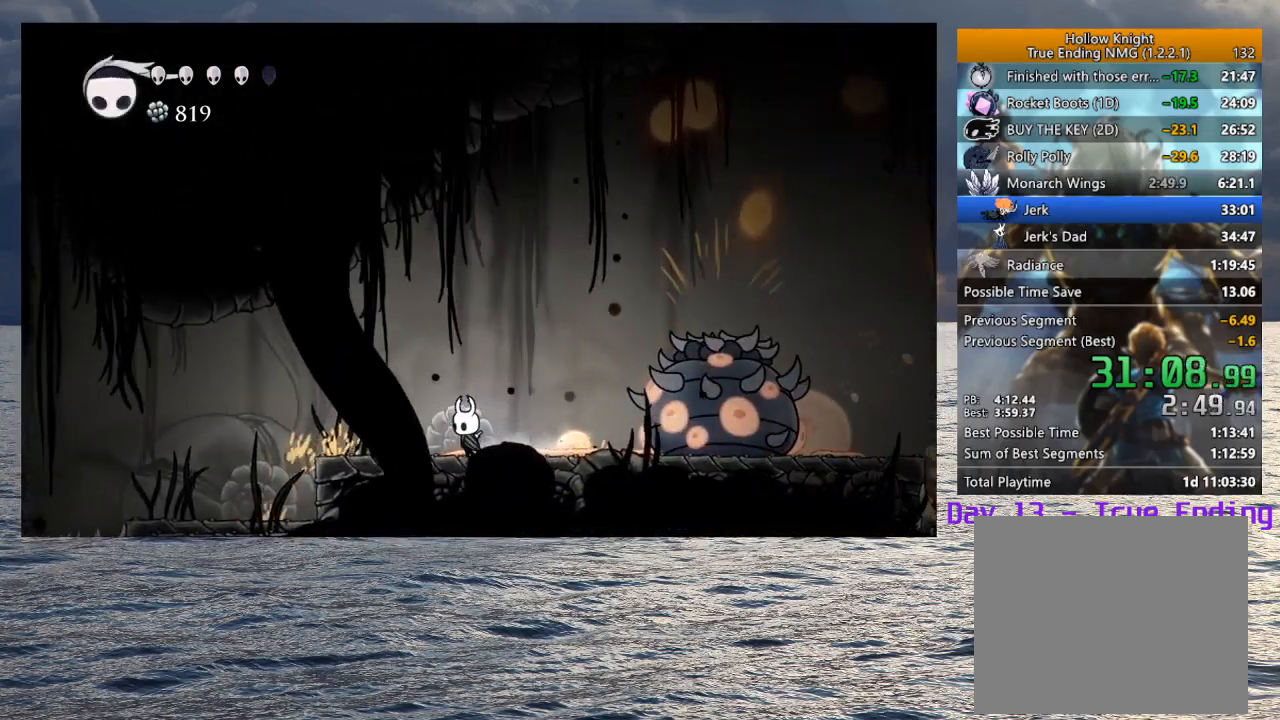
{"dt_ms": 500, "buttons": ["L2"], "left_stick": "center", "right_stick": "center", "button_events": [[267, "L2", "down"]]}
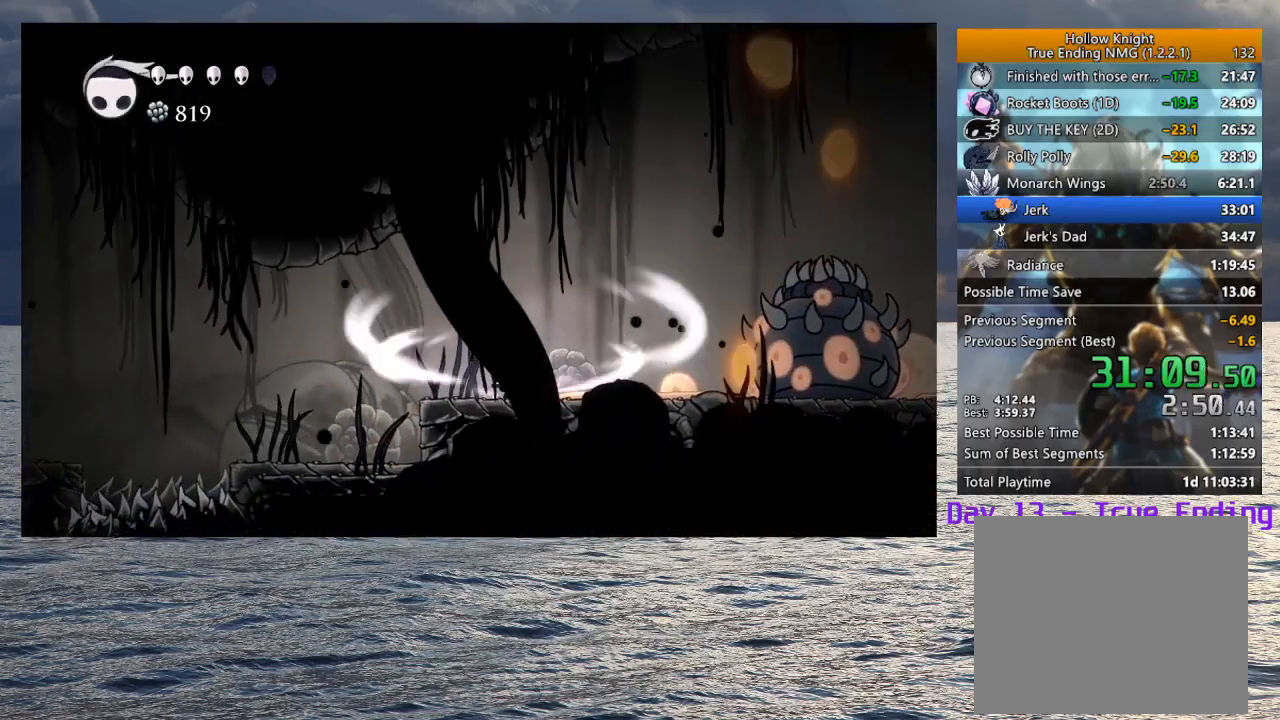
{"dt_ms": 500, "buttons": ["L2"], "left_stick": "center", "right_stick": "center", "button_events": []}
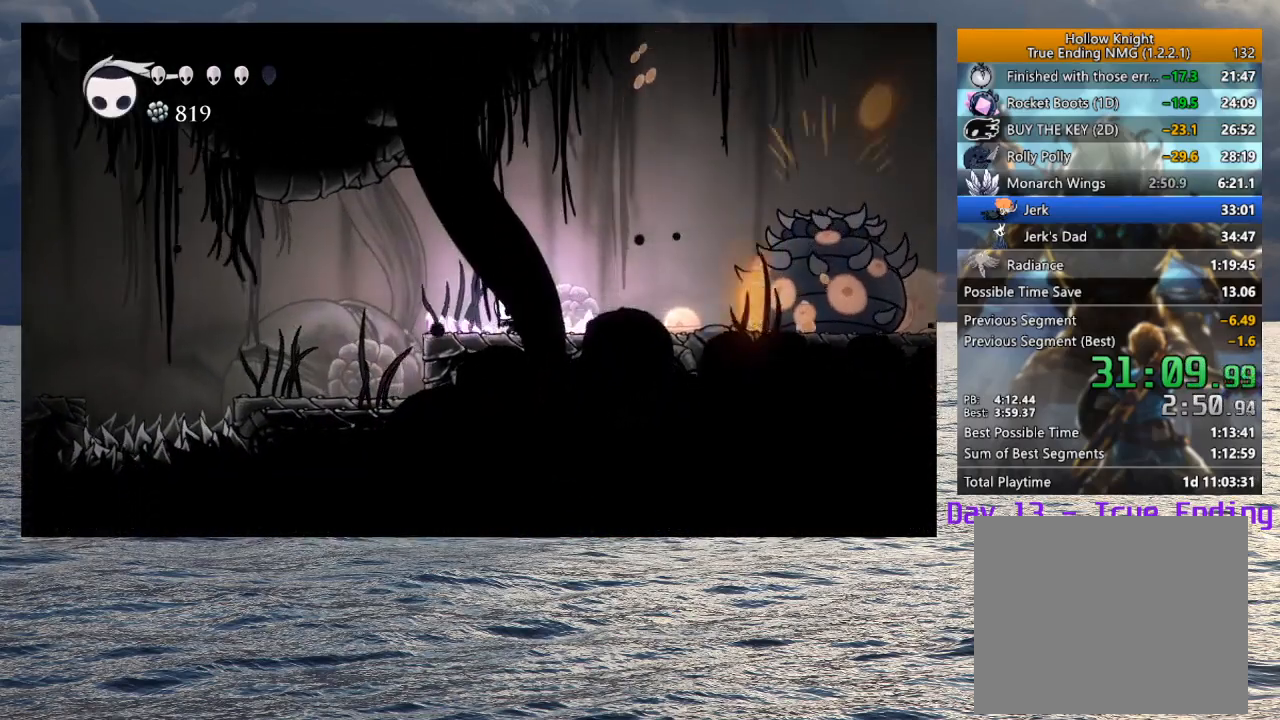
{"dt_ms": 500, "buttons": [], "left_stick": "center", "right_stick": "center", "button_events": [[150, "L2", "up"]]}
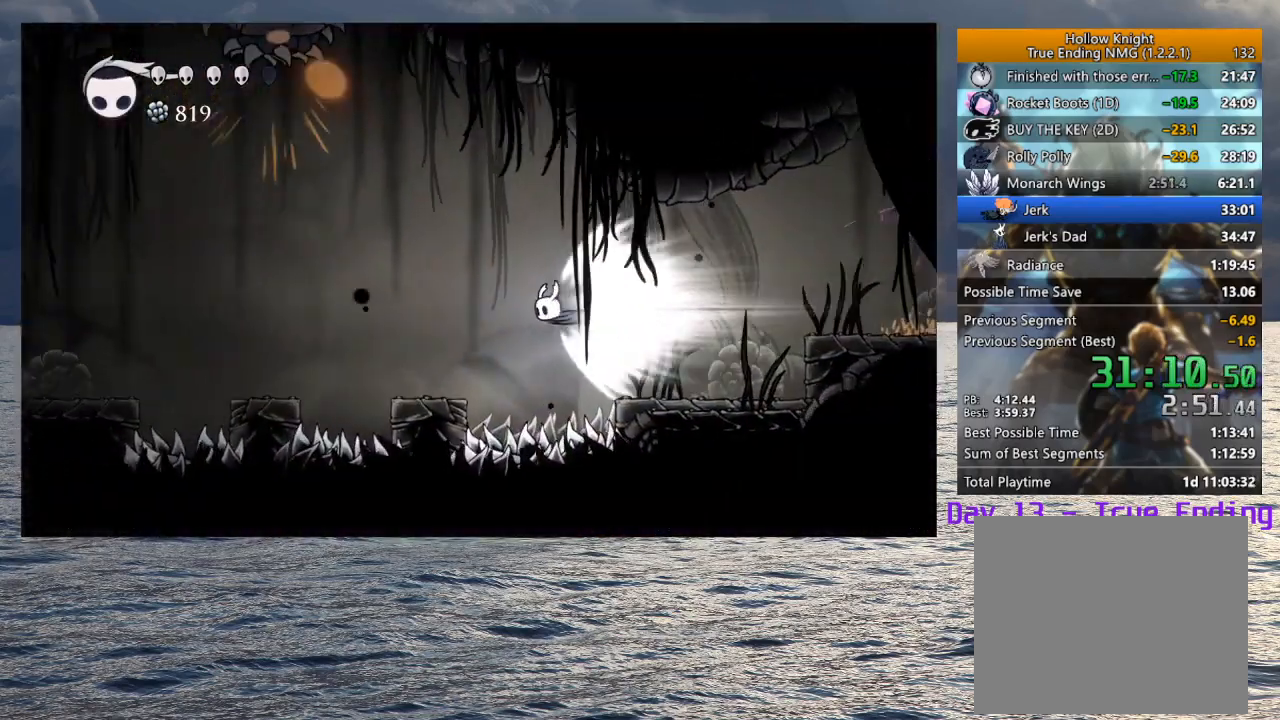
{"dt_ms": 500, "buttons": [], "left_stick": "center", "right_stick": "center", "button_events": []}
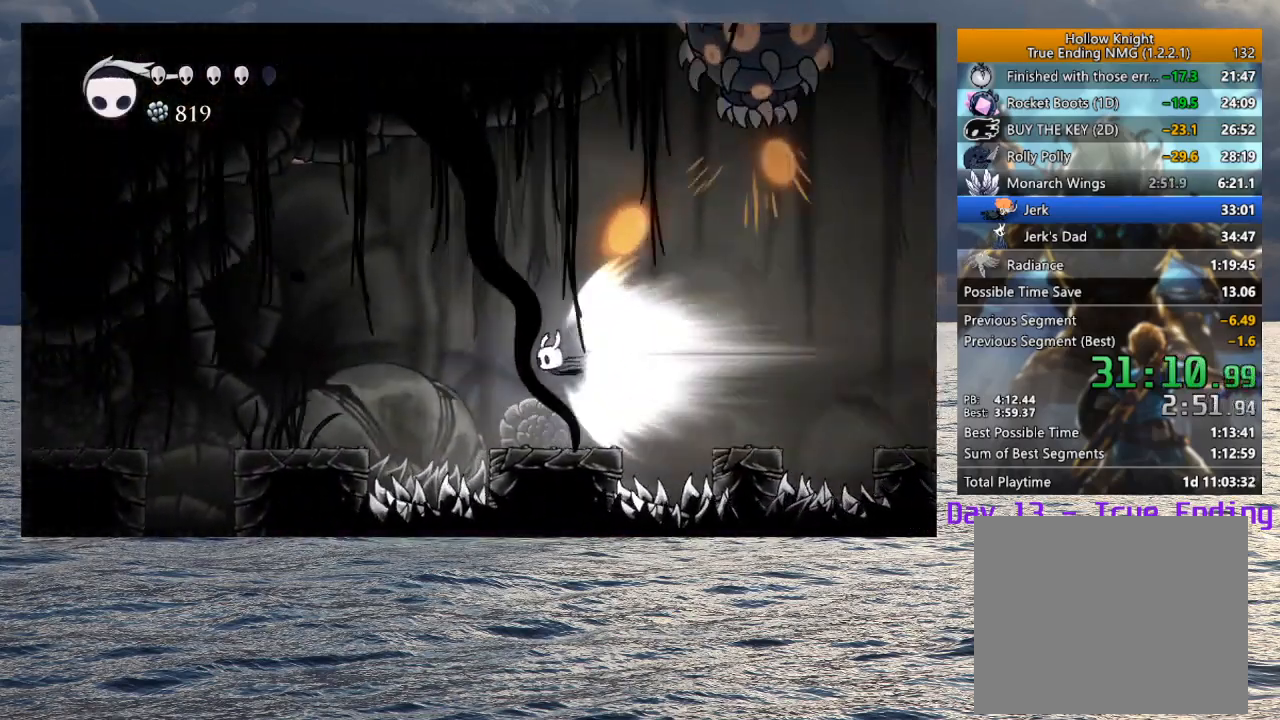
{"dt_ms": 500, "buttons": [], "left_stick": "center", "right_stick": "center", "button_events": []}
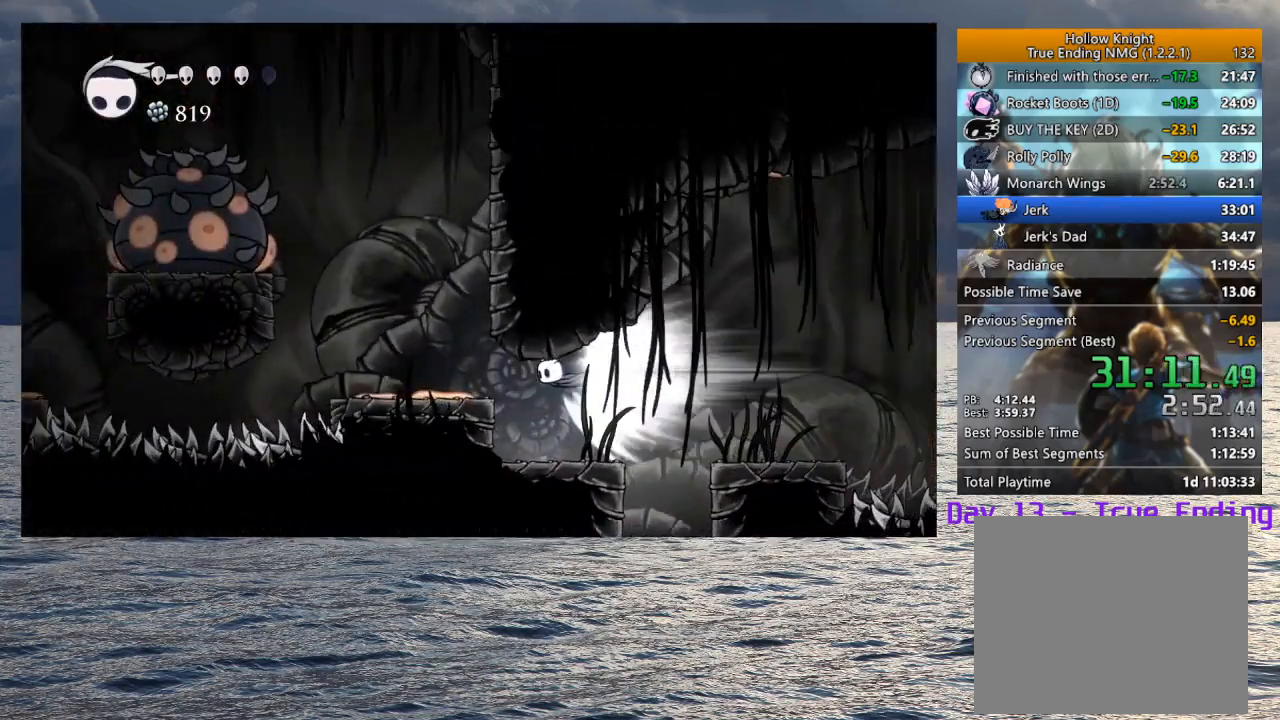
{"dt_ms": 500, "buttons": ["L2"], "left_stick": "center", "right_stick": "center", "button_events": [[417, "L2", "down"]]}
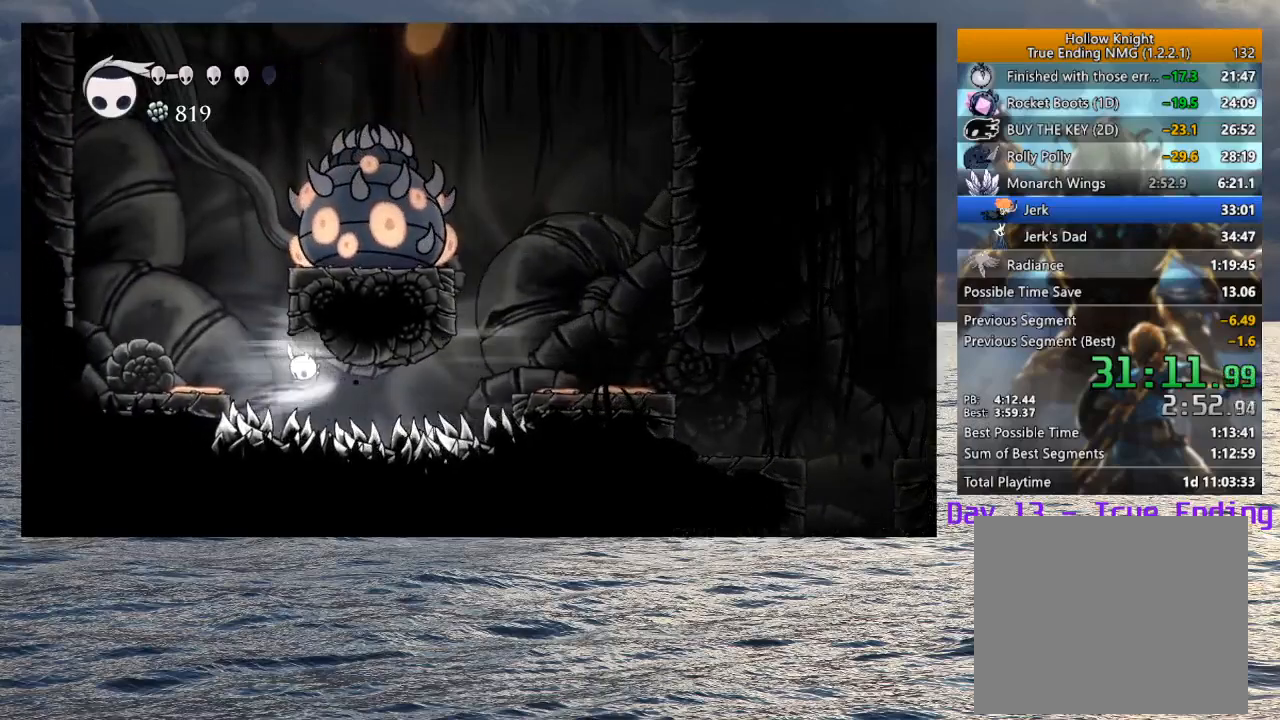
{"dt_ms": 500, "buttons": [], "left_stick": "left", "right_stick": "center", "button_events": [[83, "L2", "up"]]}
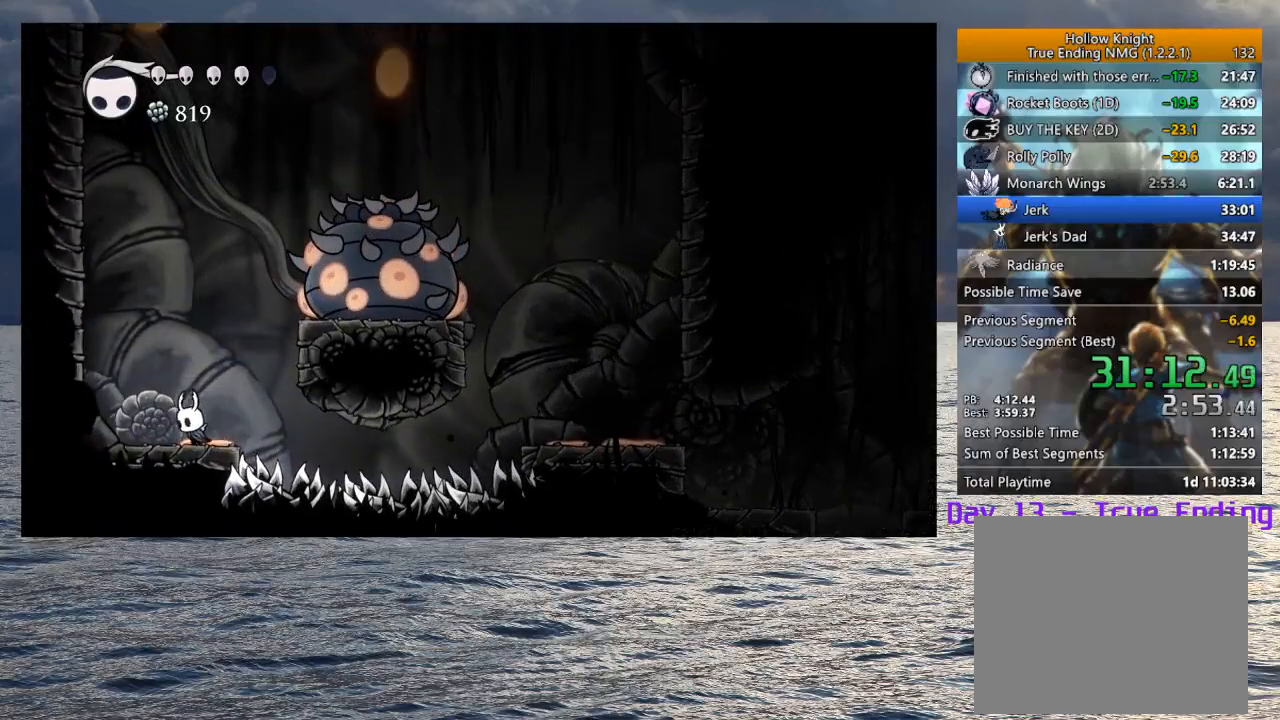
{"dt_ms": 500, "buttons": ["CROSS"], "left_stick": "left", "right_stick": "center", "button_events": [[100, "CROSS", "down"], [433, "CROSS", "up"], [500, "CROSS", "down"]]}